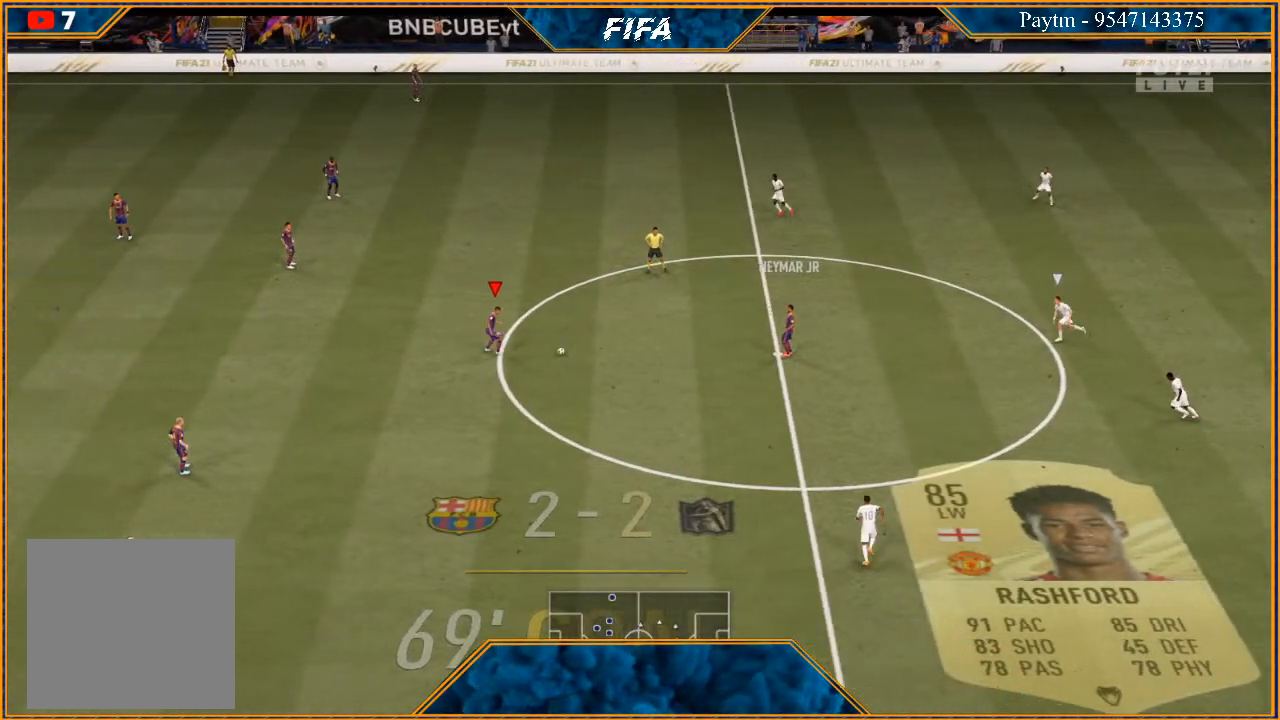
Gameplay with a controller (Xbox layout); each line is a JSON object with the inputs held at the frame after it. "events" lists button and stick changes between this image and that frame as [ms after this image, input, new state], when the widget could be followed in between. Not read: L3.
{"buttons": [], "left_stick": "right", "right_stick": "center", "events": [[67, "right_stick", "right"], [233, "right_stick", "left"], [333, "right_stick", "center"]]}
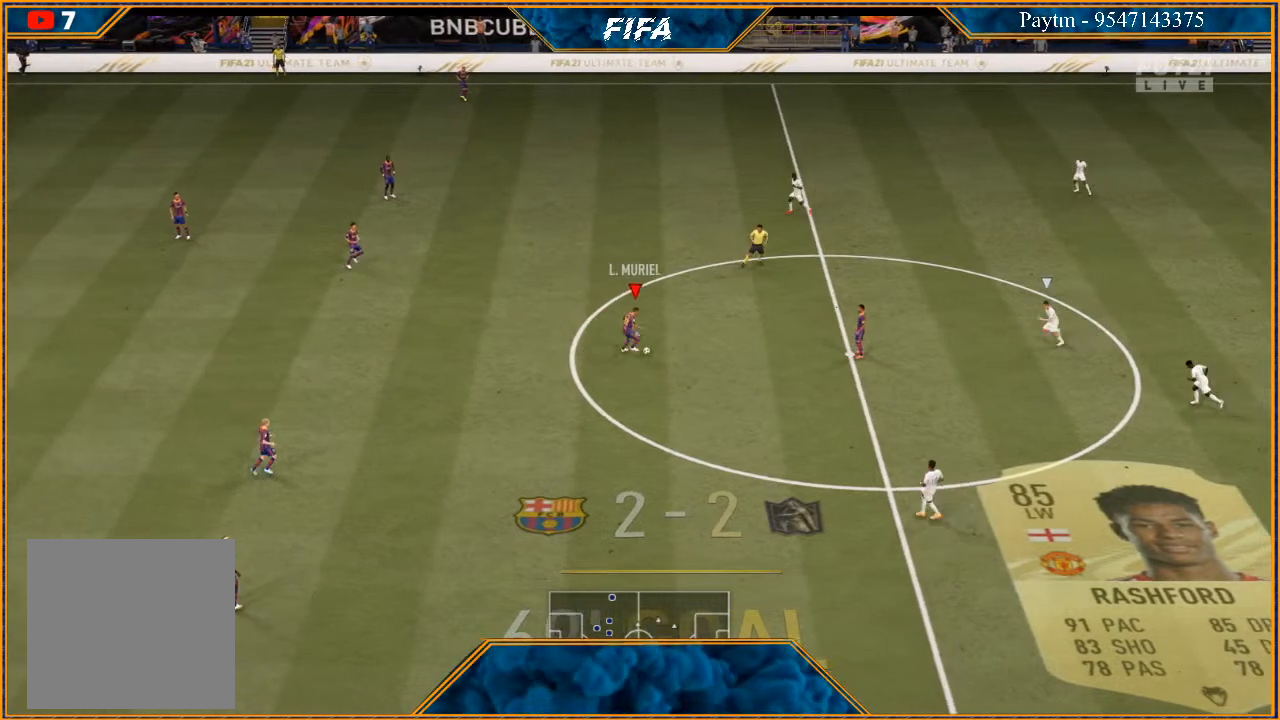
{"buttons": ["R2"], "left_stick": "up-right", "right_stick": "center", "events": [[67, "X", "down"], [167, "X", "up"], [233, "A", "down"], [267, "left_stick", "up-right"], [333, "A", "up"], [400, "R2", "down"]]}
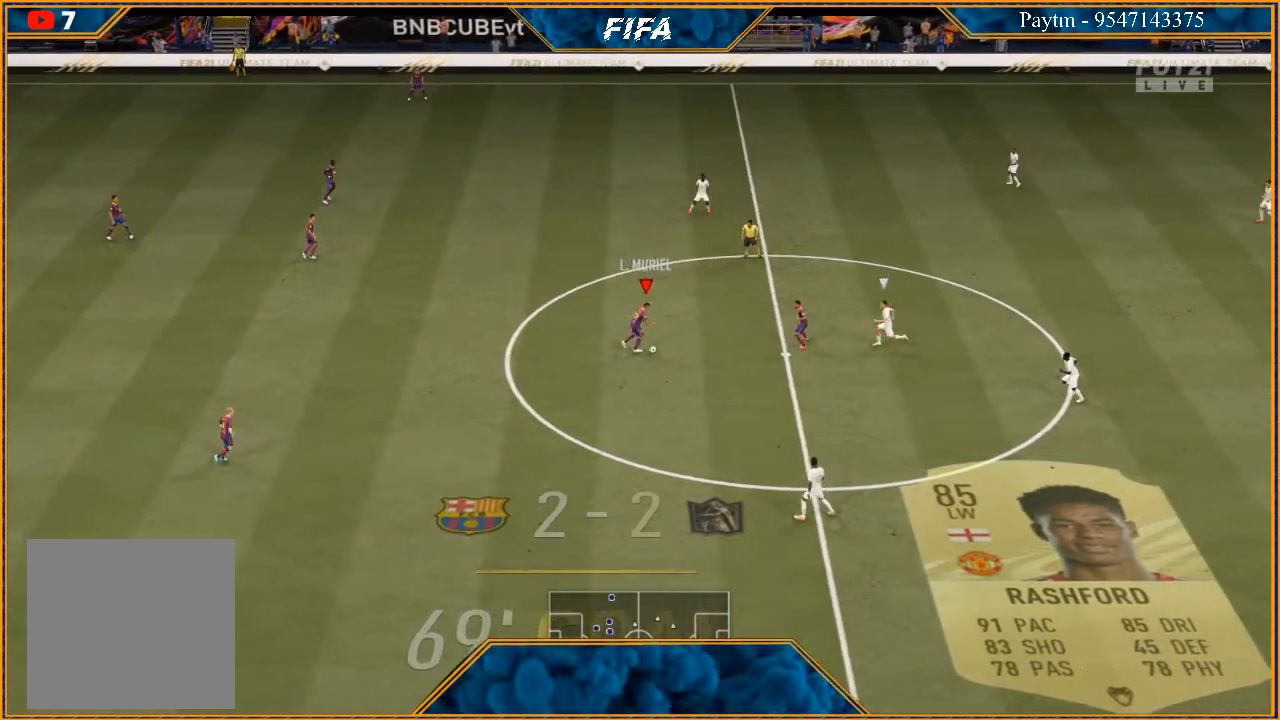
{"buttons": ["R2"], "left_stick": "up-right", "right_stick": "center", "events": []}
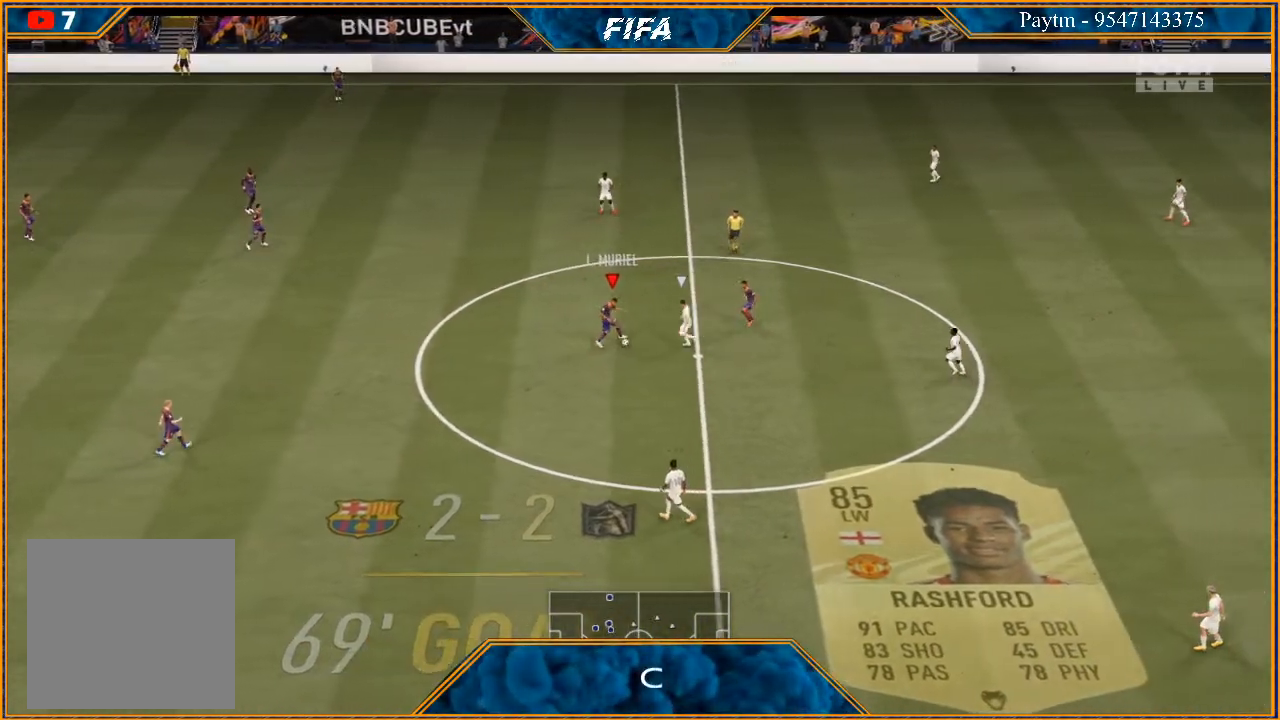
{"buttons": ["R2"], "left_stick": "right", "right_stick": "center", "events": [[367, "left_stick", "right"]]}
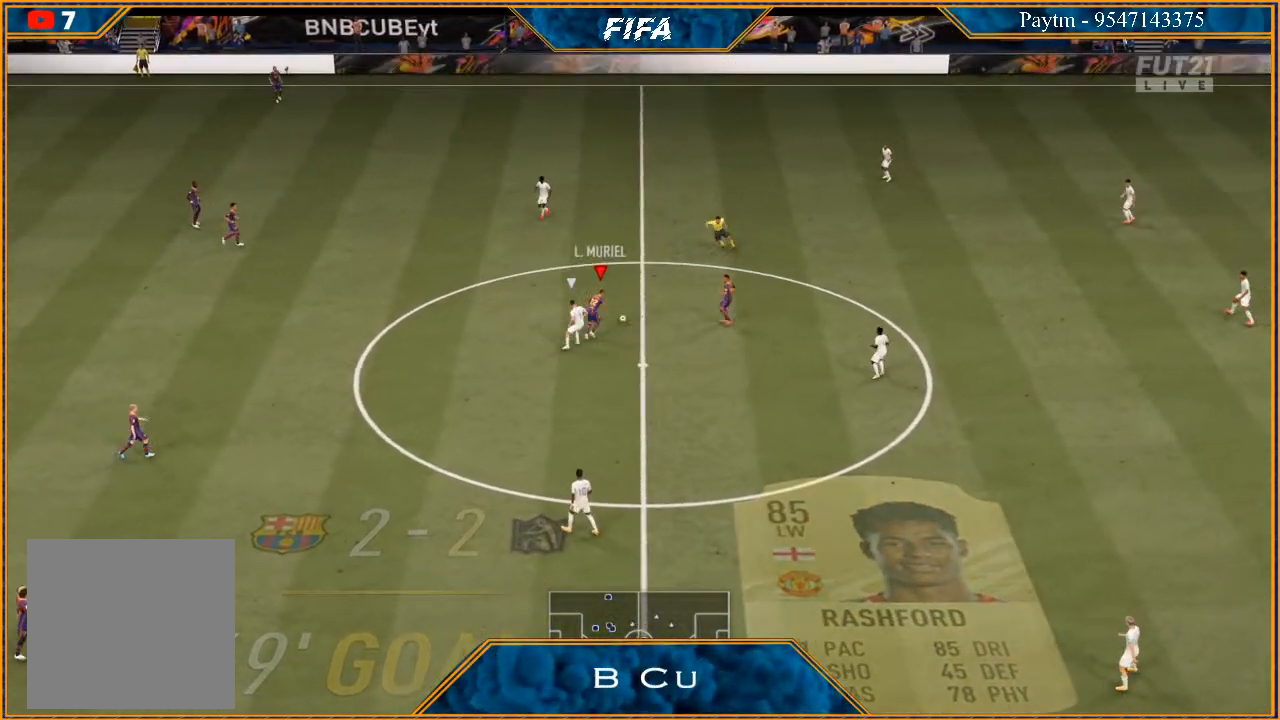
{"buttons": [], "left_stick": "right", "right_stick": "center", "events": [[300, "X", "down"], [367, "R2", "up"], [367, "X", "up"], [467, "A", "down"], [500, "A", "up"]]}
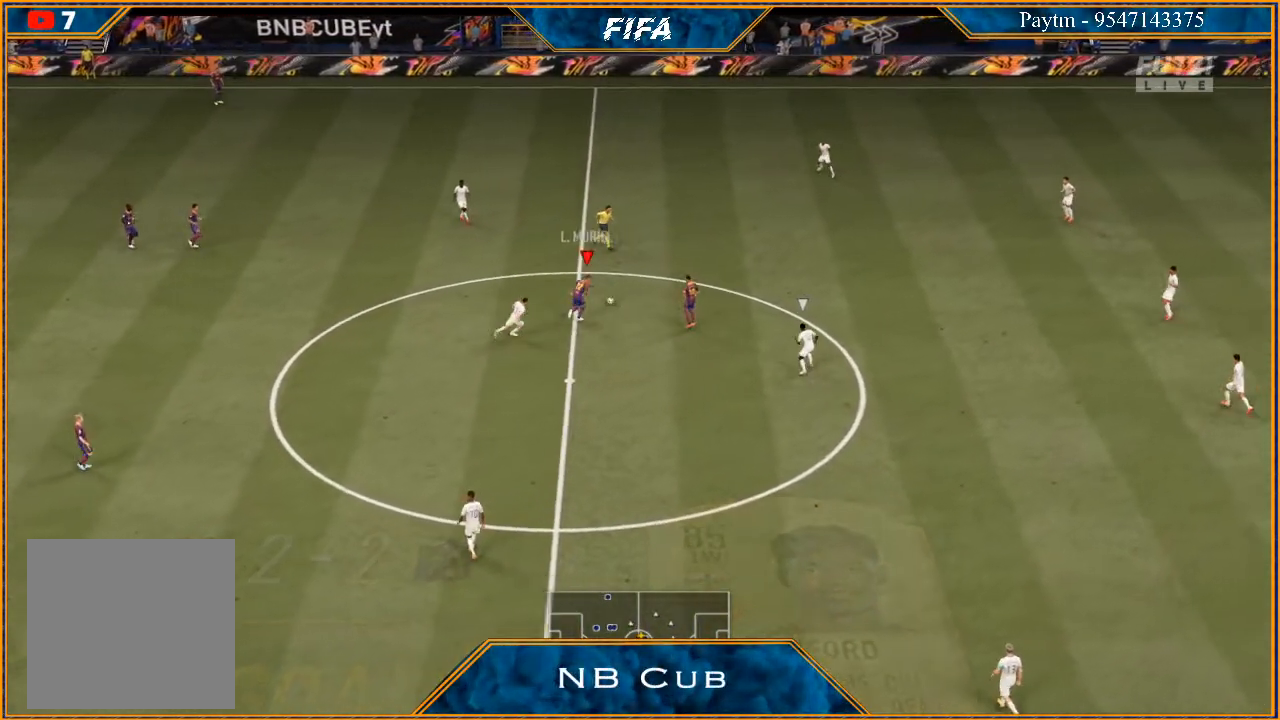
{"buttons": [], "left_stick": "right", "right_stick": "down", "events": [[500, "right_stick", "down"]]}
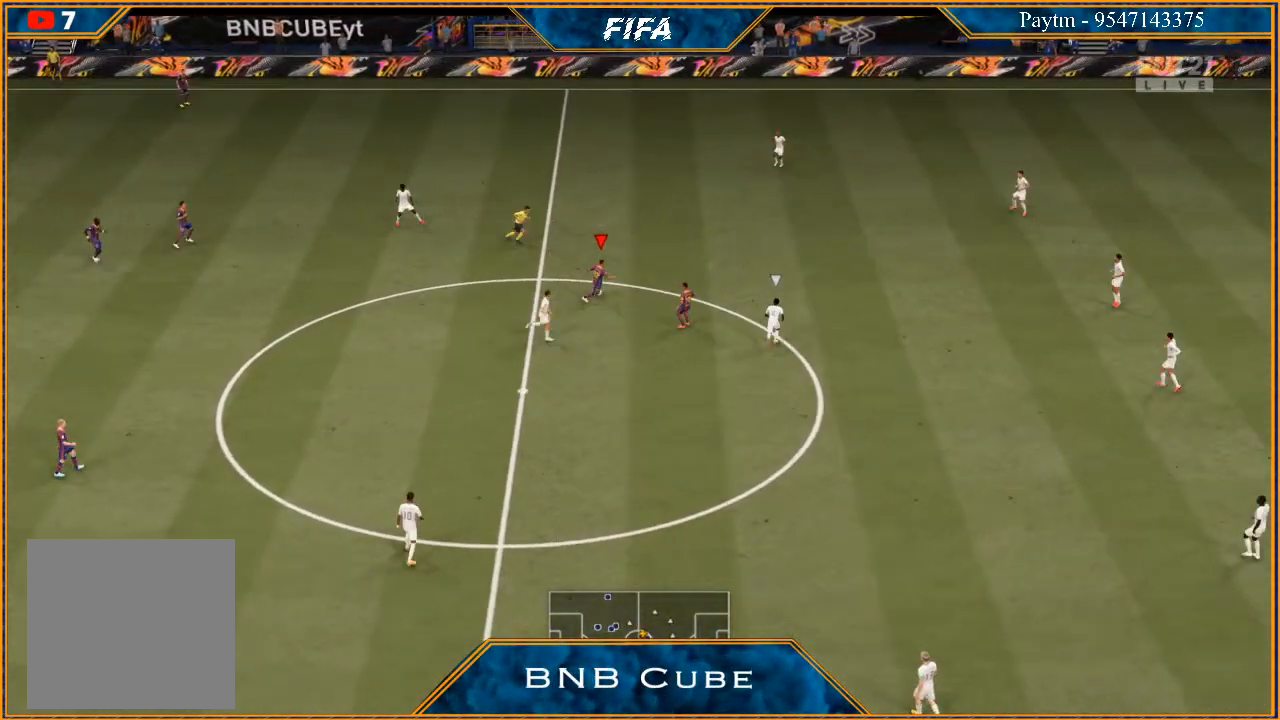
{"buttons": [], "left_stick": "up-right", "right_stick": "center", "events": [[133, "right_stick", "left"], [267, "left_stick", "up-right"], [300, "right_stick", "center"]]}
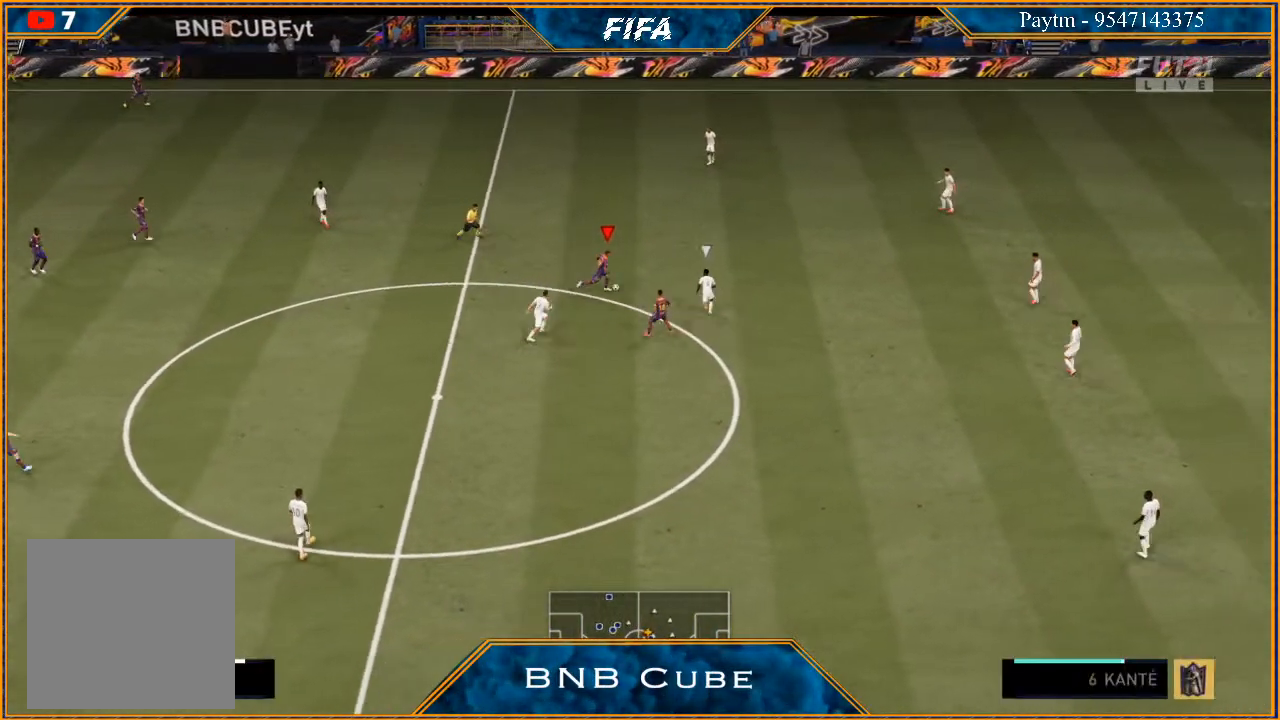
{"buttons": ["R2"], "left_stick": "up-right", "right_stick": "center", "events": [[267, "R2", "down"]]}
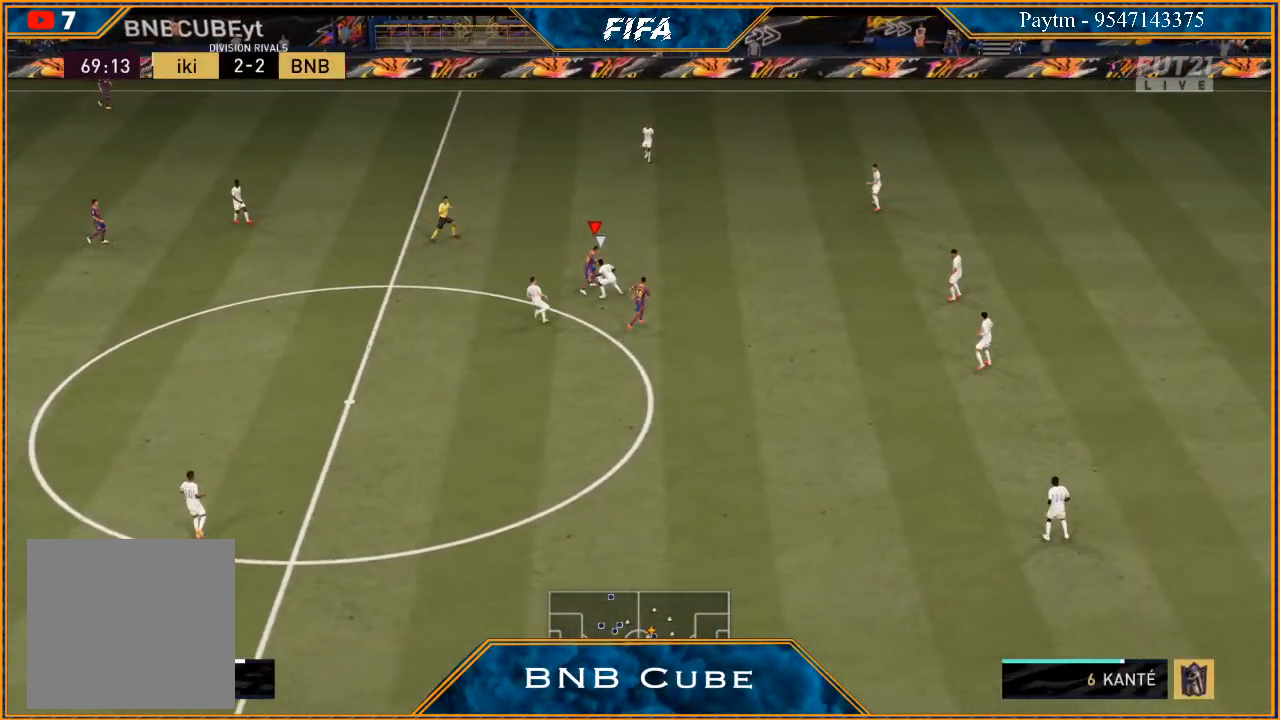
{"buttons": ["X", "R2"], "left_stick": "up-right", "right_stick": "center", "events": [[500, "X", "down"]]}
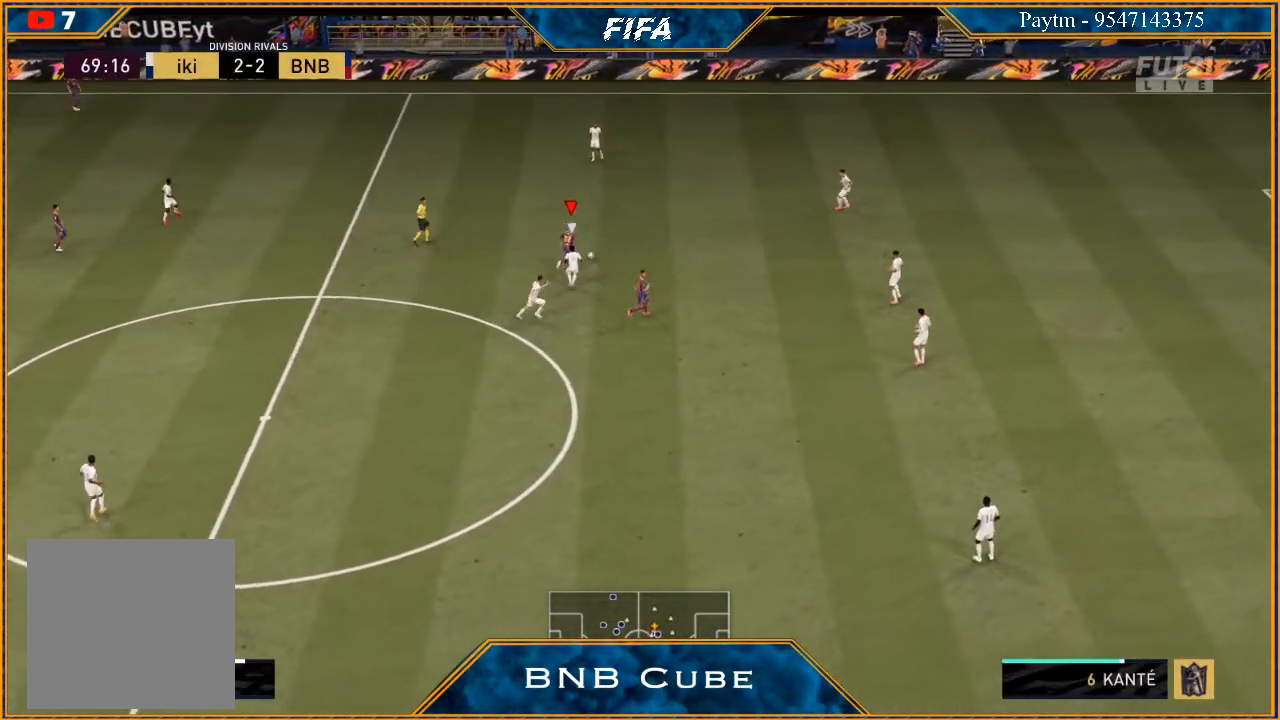
{"buttons": [], "left_stick": "center", "right_stick": "center", "events": [[33, "R2", "up"], [67, "X", "up"], [67, "left_stick", "center"], [167, "A", "down"], [233, "A", "up"]]}
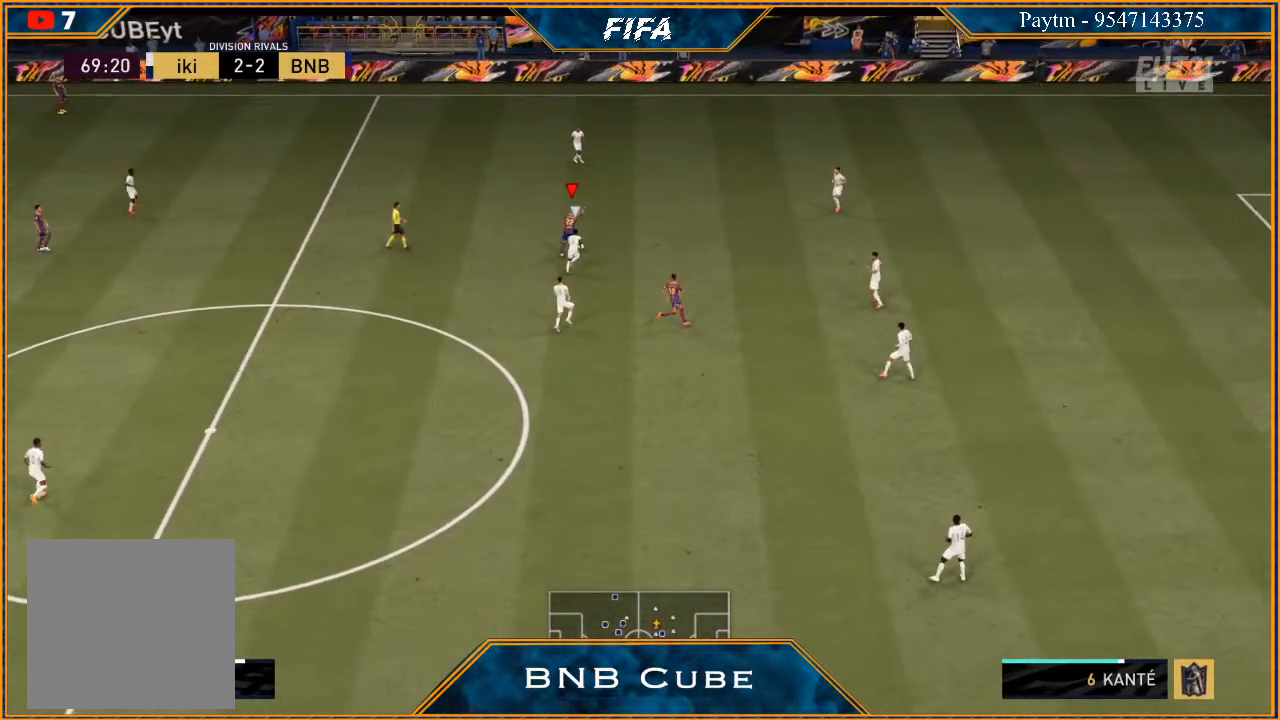
{"buttons": [], "left_stick": "up-right", "right_stick": "center", "events": [[100, "left_stick", "up-right"], [100, "right_stick", "up-left"], [200, "right_stick", "up-right"], [300, "right_stick", "down-right"], [367, "right_stick", "center"]]}
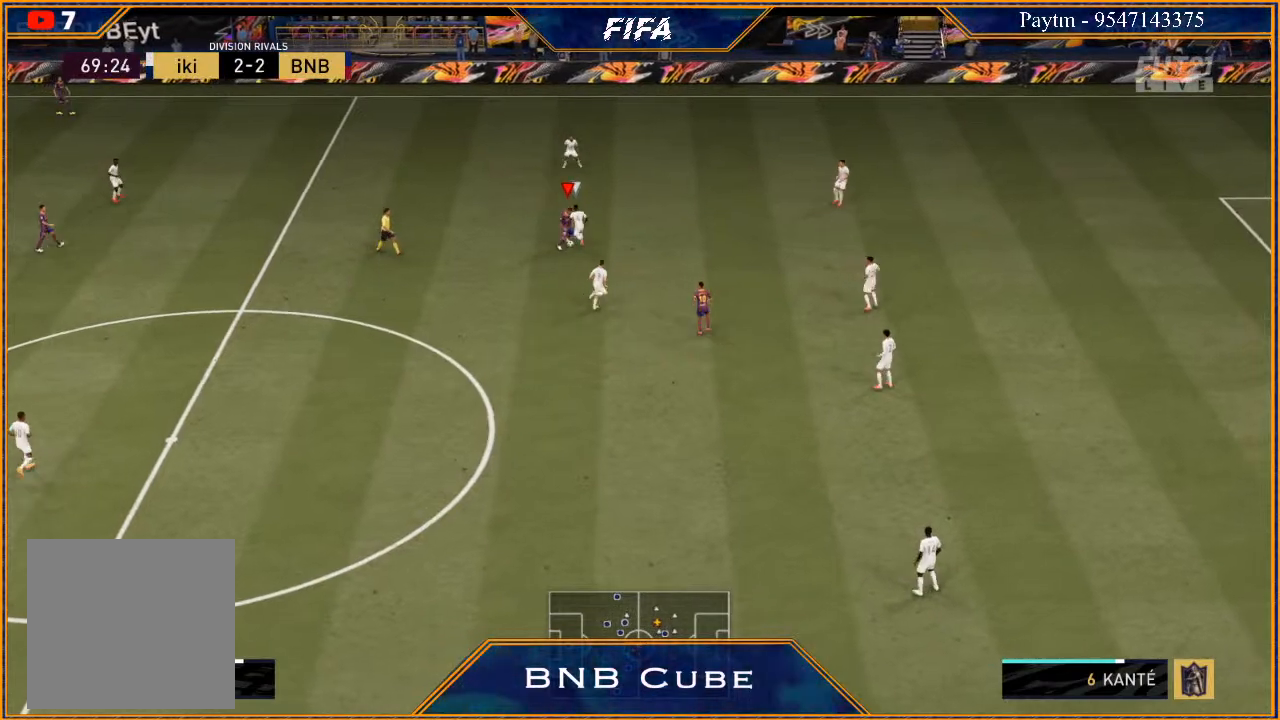
{"buttons": [], "left_stick": "right", "right_stick": "center", "events": [[400, "left_stick", "right"]]}
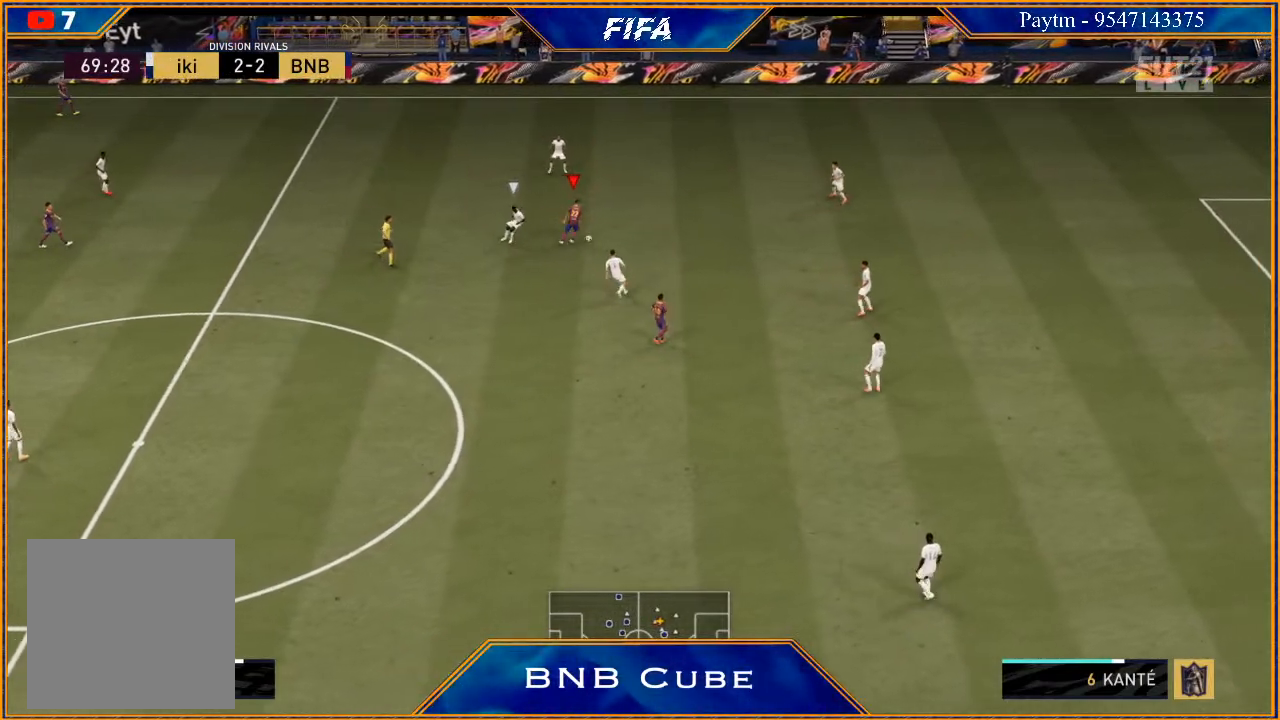
{"buttons": [], "left_stick": "right", "right_stick": "center", "events": []}
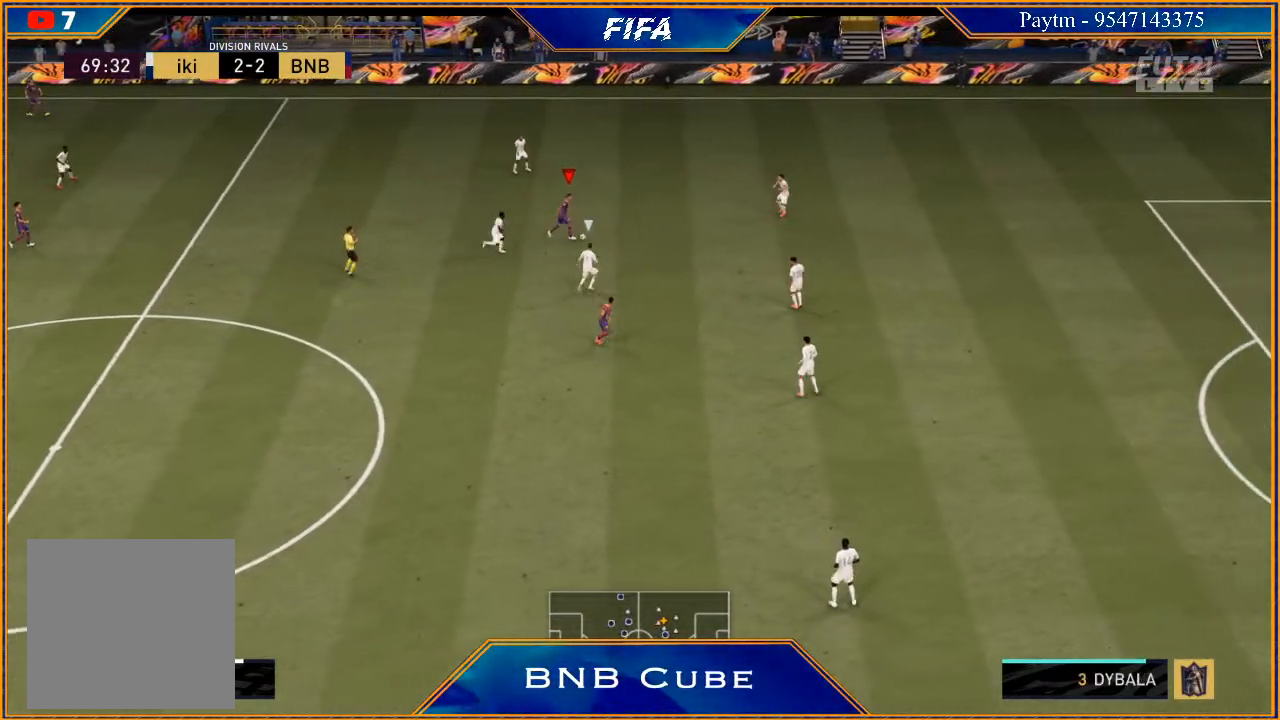
{"buttons": [], "left_stick": "up-right", "right_stick": "center", "events": [[67, "right_stick", "up-left"], [167, "right_stick", "up-right"], [233, "right_stick", "down-right"], [267, "left_stick", "up-right"], [333, "right_stick", "center"]]}
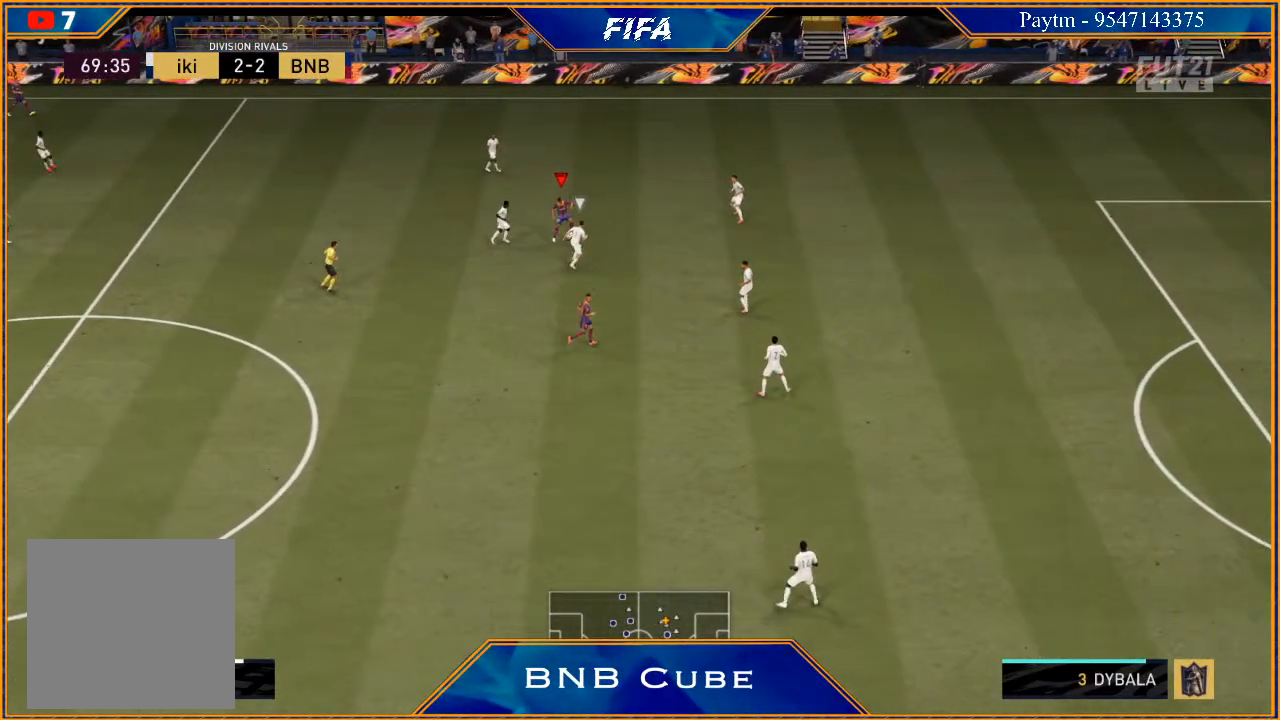
{"buttons": [], "left_stick": "up-left", "right_stick": "center", "events": [[267, "left_stick", "up"], [400, "left_stick", "up-left"]]}
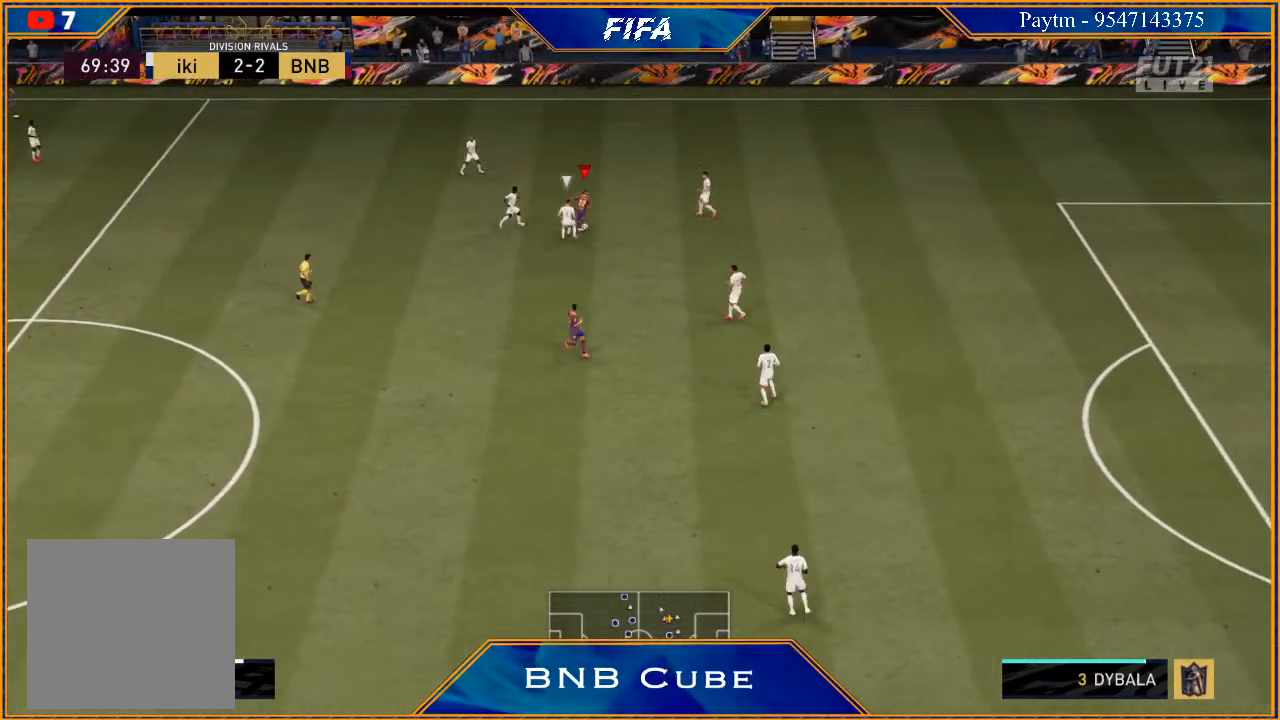
{"buttons": [], "left_stick": "up", "right_stick": "center", "events": [[300, "left_stick", "up"]]}
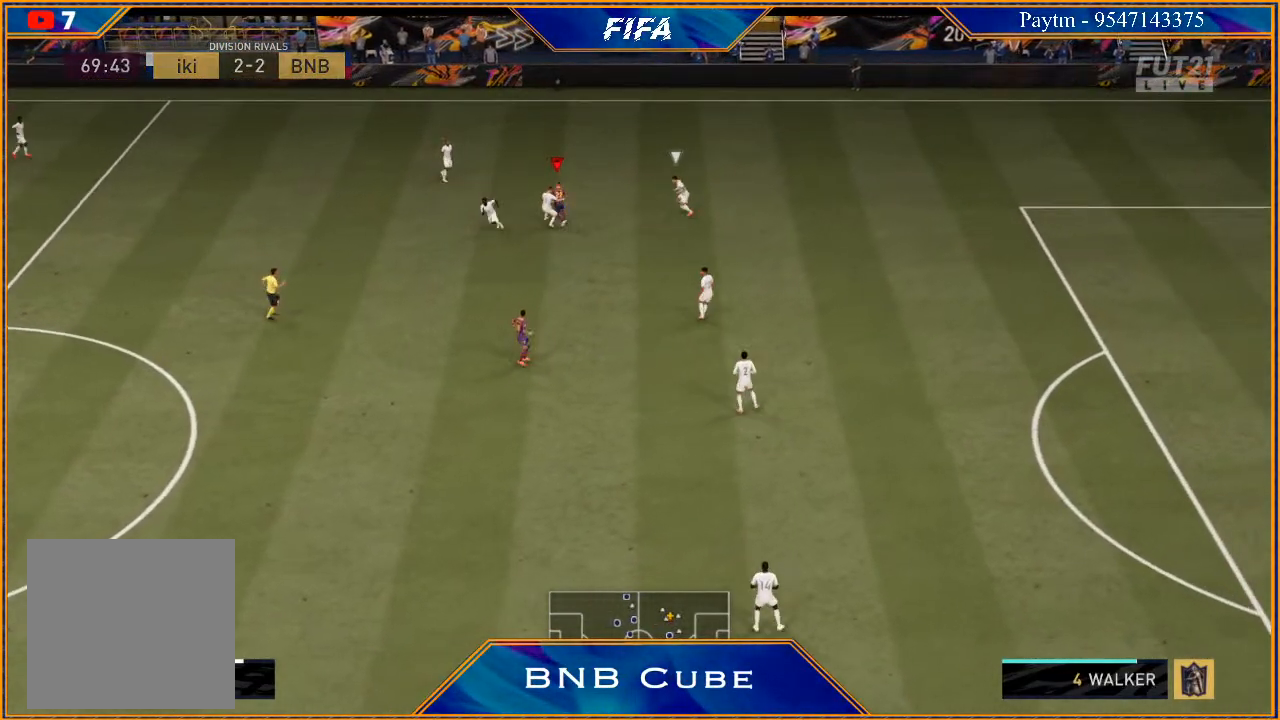
{"buttons": [], "left_stick": "left", "right_stick": "center", "events": [[333, "left_stick", "left"]]}
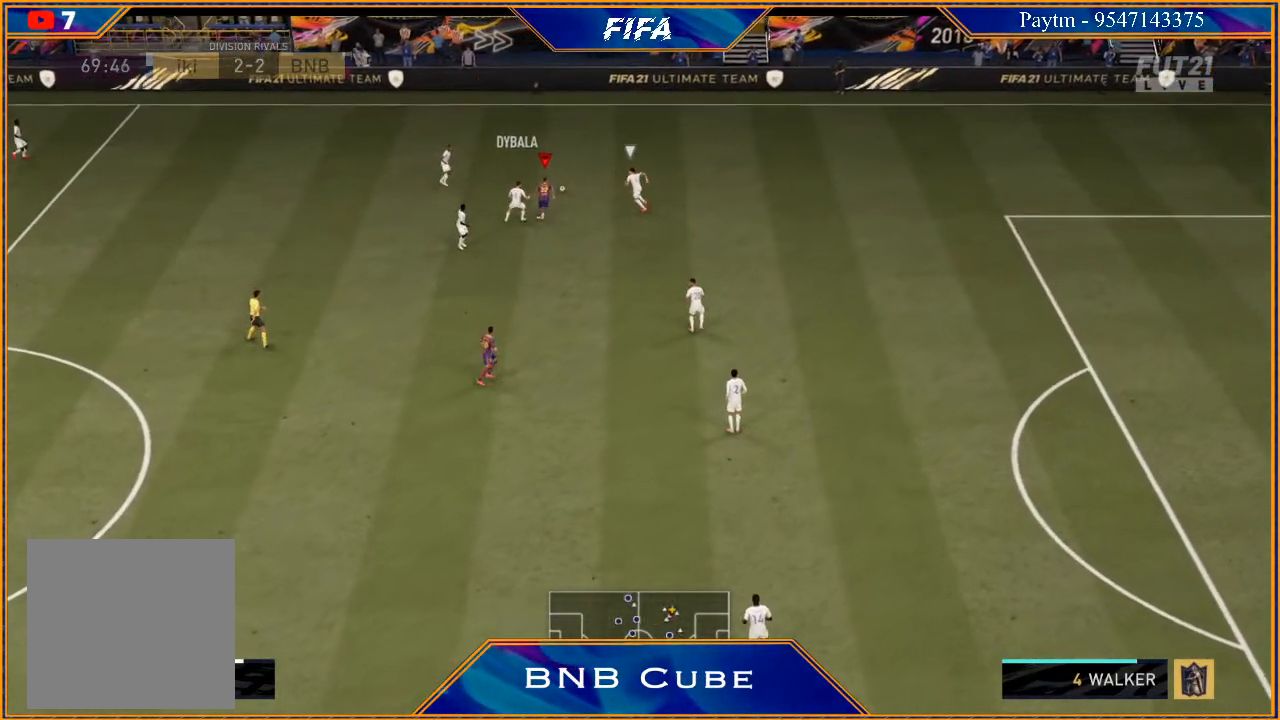
{"buttons": ["R2"], "left_stick": "up", "right_stick": "center", "events": [[33, "left_stick", "up-left"], [200, "R2", "down"], [300, "left_stick", "up"]]}
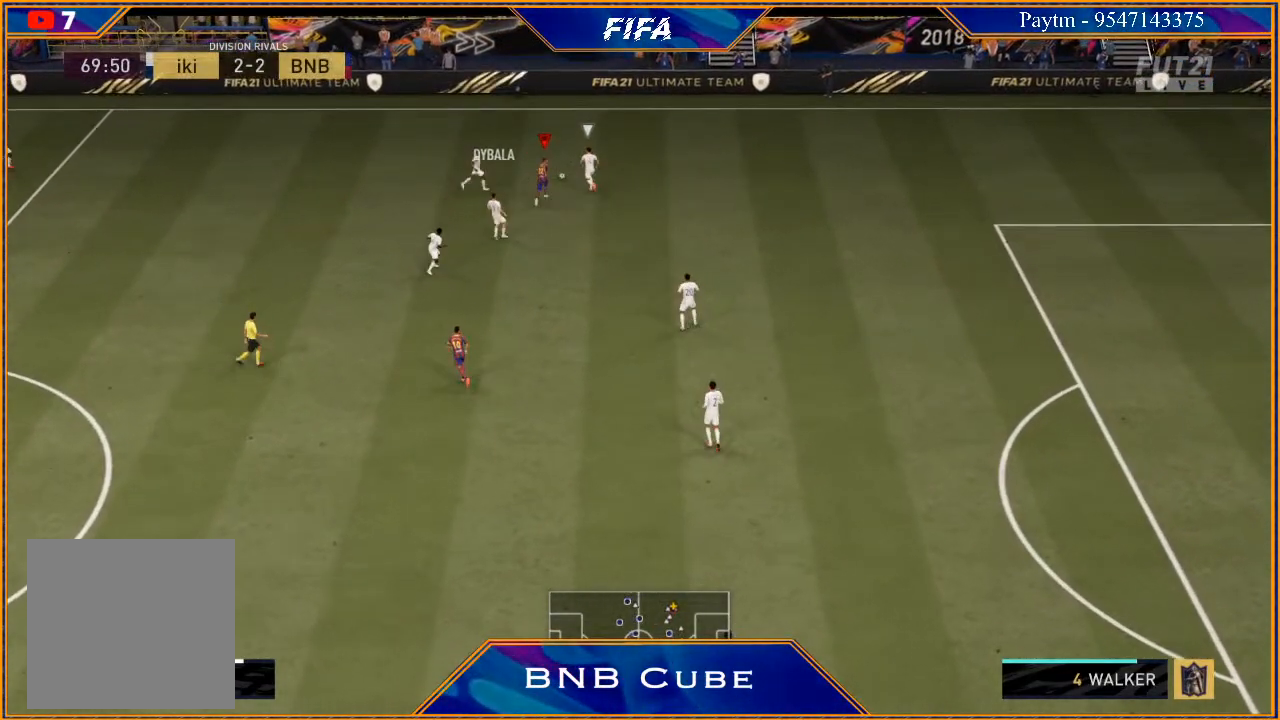
{"buttons": ["L2", "R2"], "left_stick": "up", "right_stick": "center", "events": [[267, "L2", "down"]]}
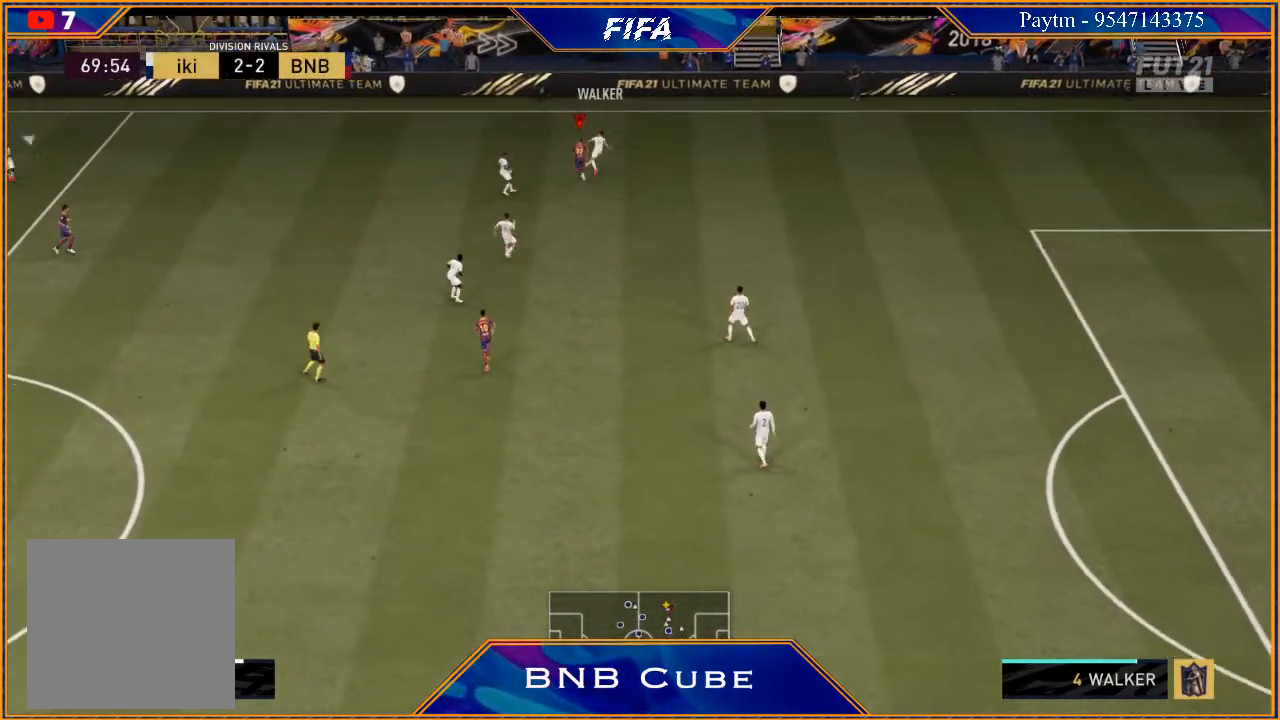
{"buttons": ["L1", "R2"], "left_stick": "right", "right_stick": "center", "events": [[233, "L2", "up"], [300, "left_stick", "right"], [333, "L1", "down"]]}
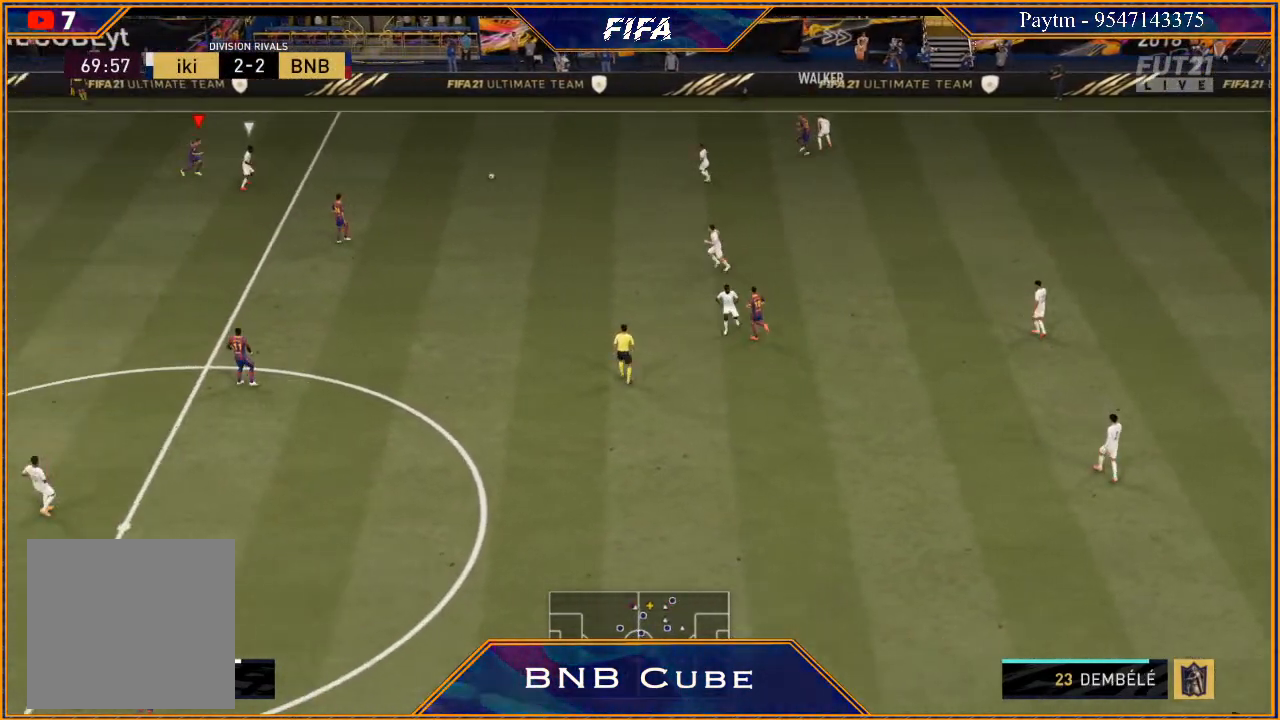
{"buttons": ["L2", "R2"], "left_stick": "down-right", "right_stick": "center", "events": [[33, "L1", "up"], [200, "L2", "down"], [300, "B", "down"], [367, "left_stick", "down-right"], [400, "B", "up"]]}
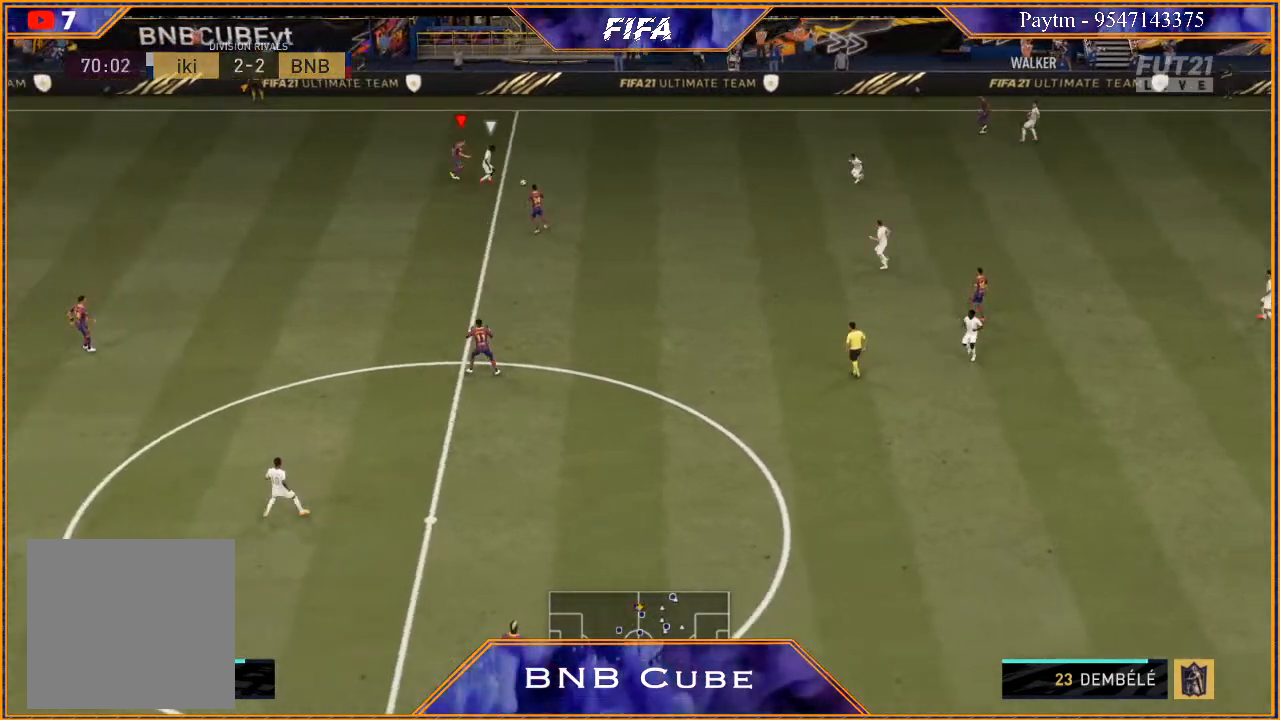
{"buttons": ["L2", "R2"], "left_stick": "down", "right_stick": "center", "events": [[133, "left_stick", "down"]]}
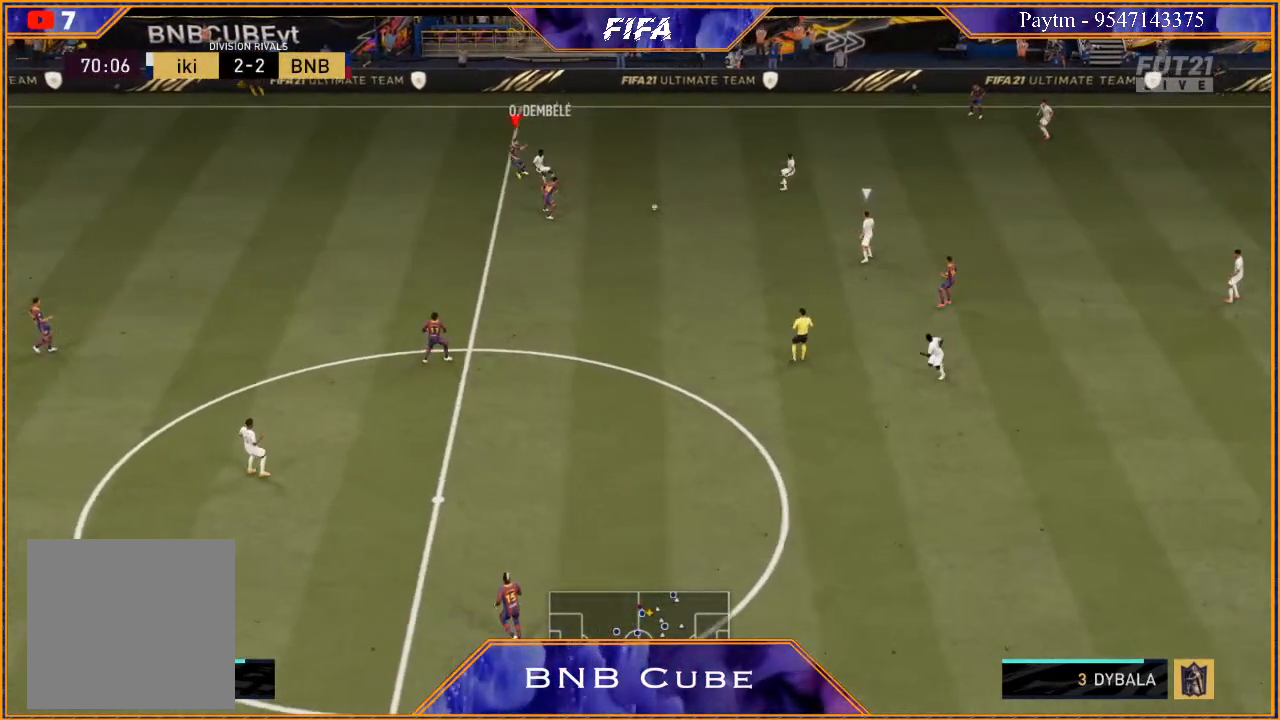
{"buttons": ["R2"], "left_stick": "down-right", "right_stick": "center", "events": [[67, "L2", "up"], [200, "L1", "down"], [367, "L1", "up"], [367, "left_stick", "down-right"]]}
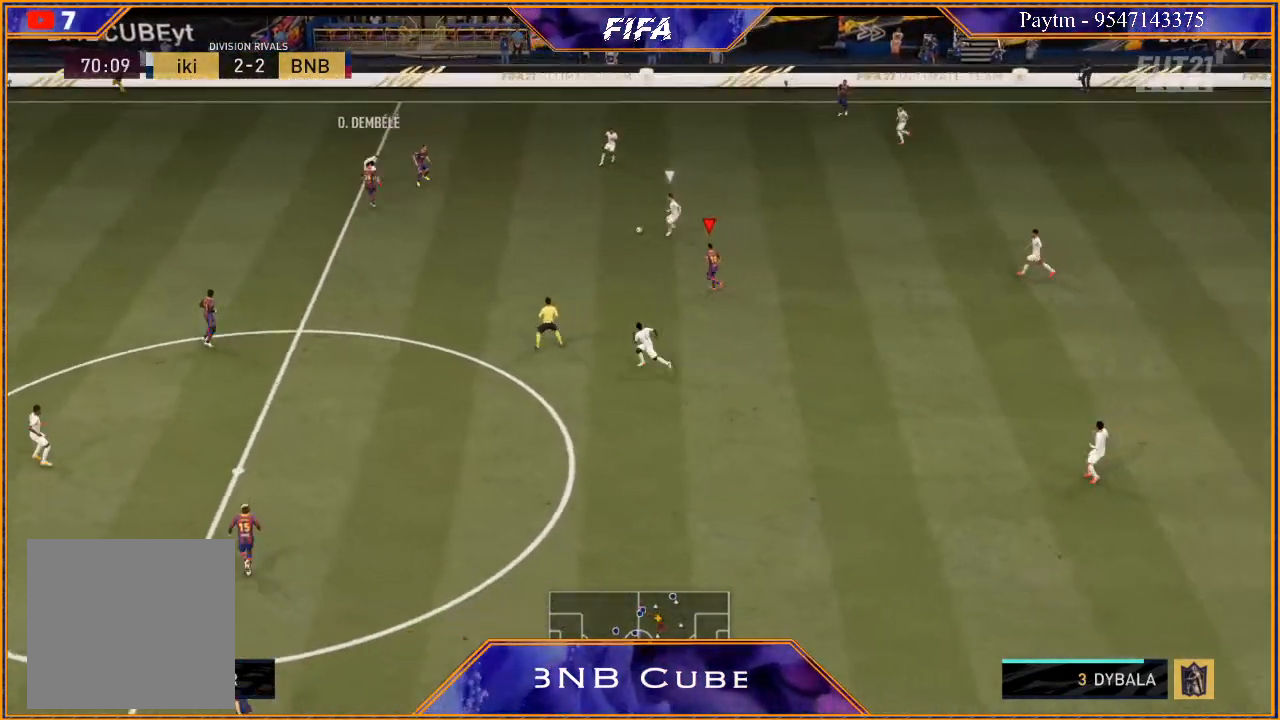
{"buttons": ["R2"], "left_stick": "down", "right_stick": "center", "events": [[133, "L2", "down"], [400, "left_stick", "down"], [433, "L2", "up"]]}
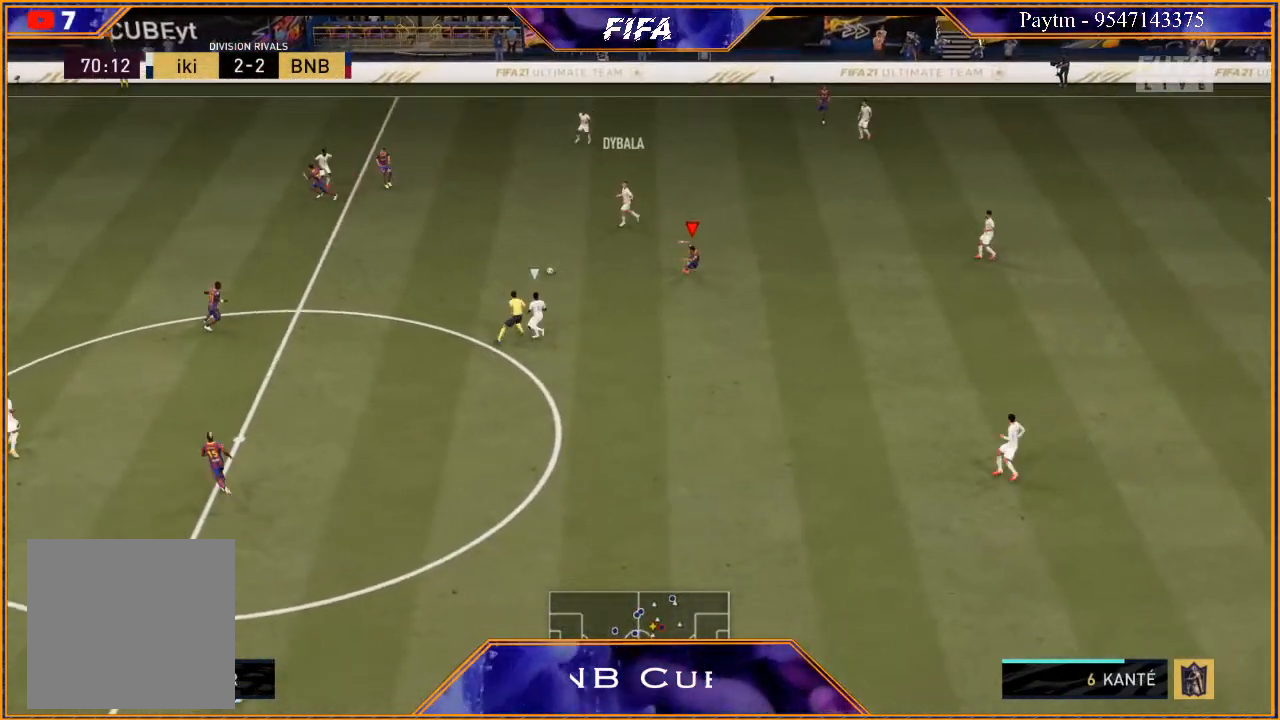
{"buttons": ["L2", "R2"], "left_stick": "right", "right_stick": "center", "events": [[33, "L1", "down"], [133, "left_stick", "right"], [233, "L1", "up"], [467, "L2", "down"]]}
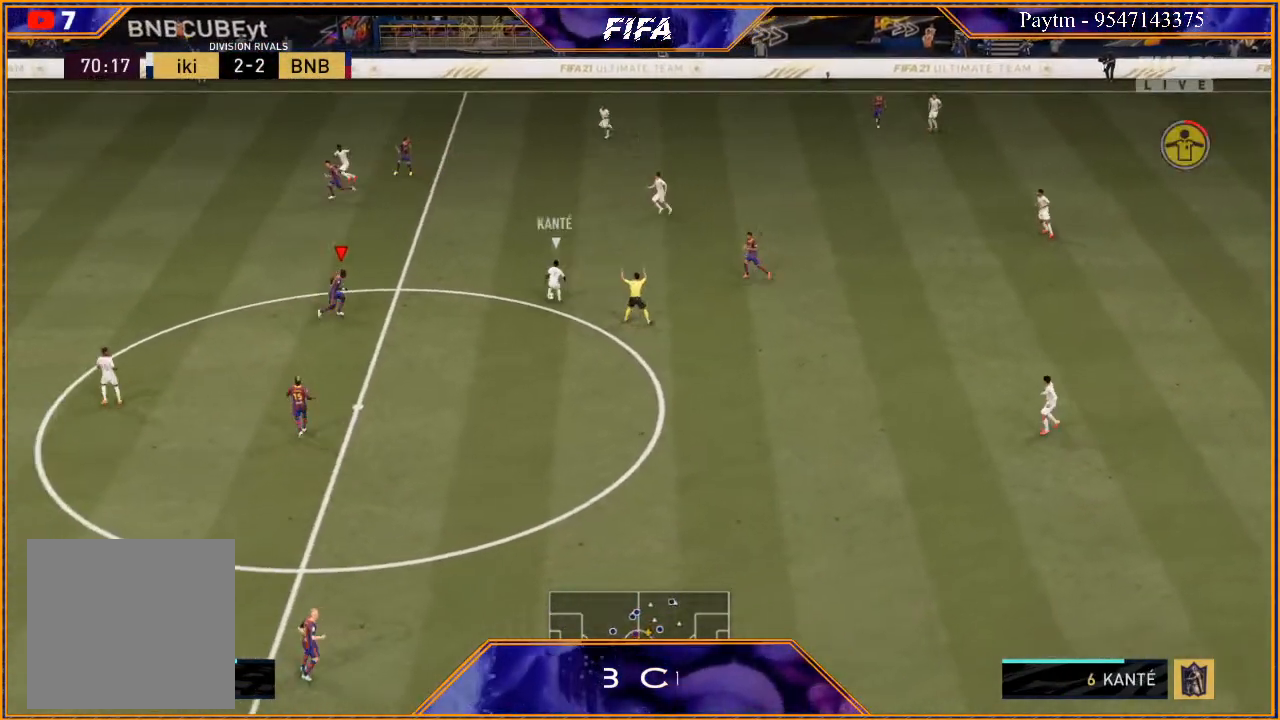
{"buttons": ["B", "L2", "R2"], "left_stick": "up-right", "right_stick": "center", "events": [[167, "left_stick", "up-right"], [433, "B", "down"]]}
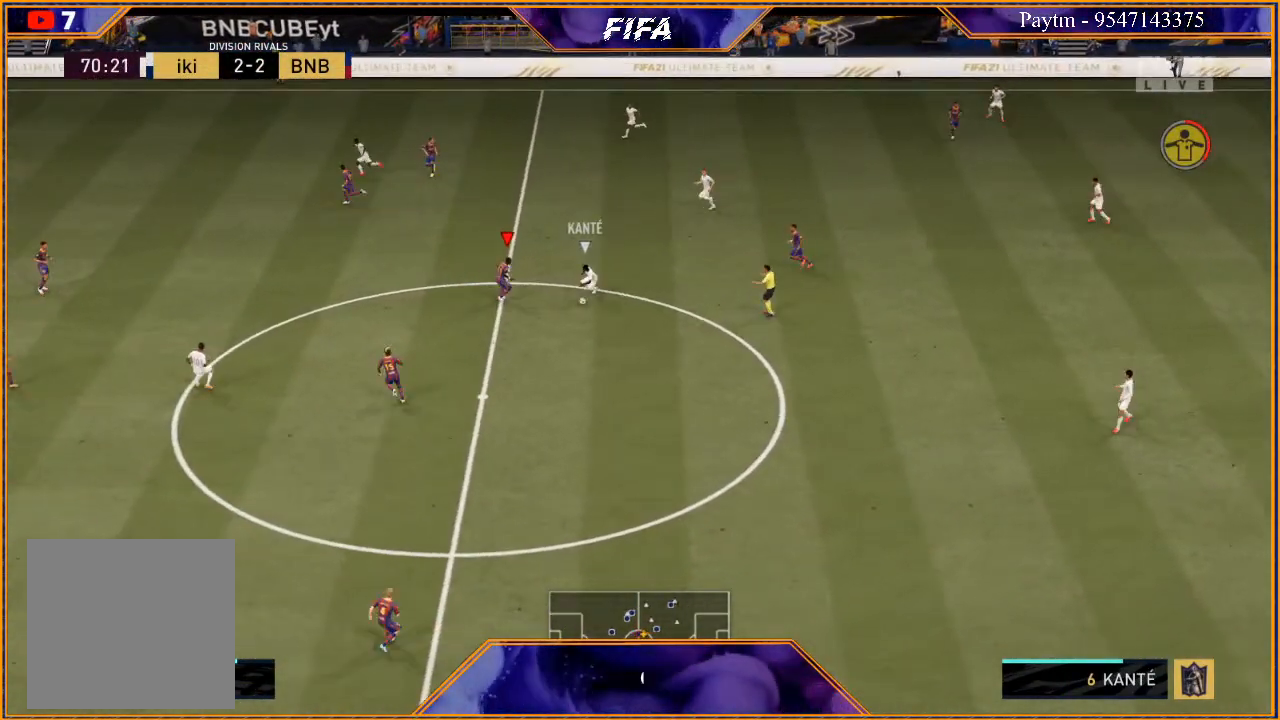
{"buttons": ["L2", "R2"], "left_stick": "down", "right_stick": "center", "events": [[33, "B", "up"], [167, "left_stick", "down-right"], [267, "left_stick", "down"]]}
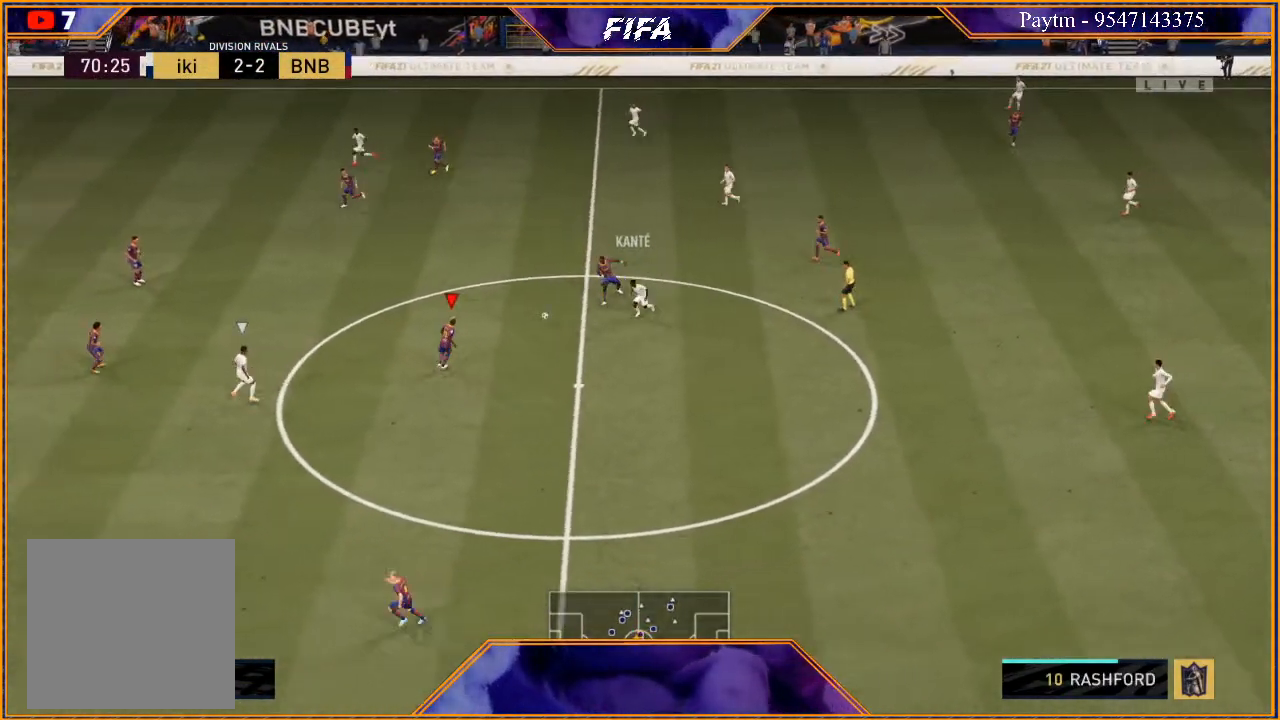
{"buttons": [], "left_stick": "right", "right_stick": "center", "events": [[67, "L2", "up"], [133, "left_stick", "left"], [167, "L1", "down"], [200, "left_stick", "up"], [333, "L1", "up"], [367, "left_stick", "right"], [500, "R2", "up"]]}
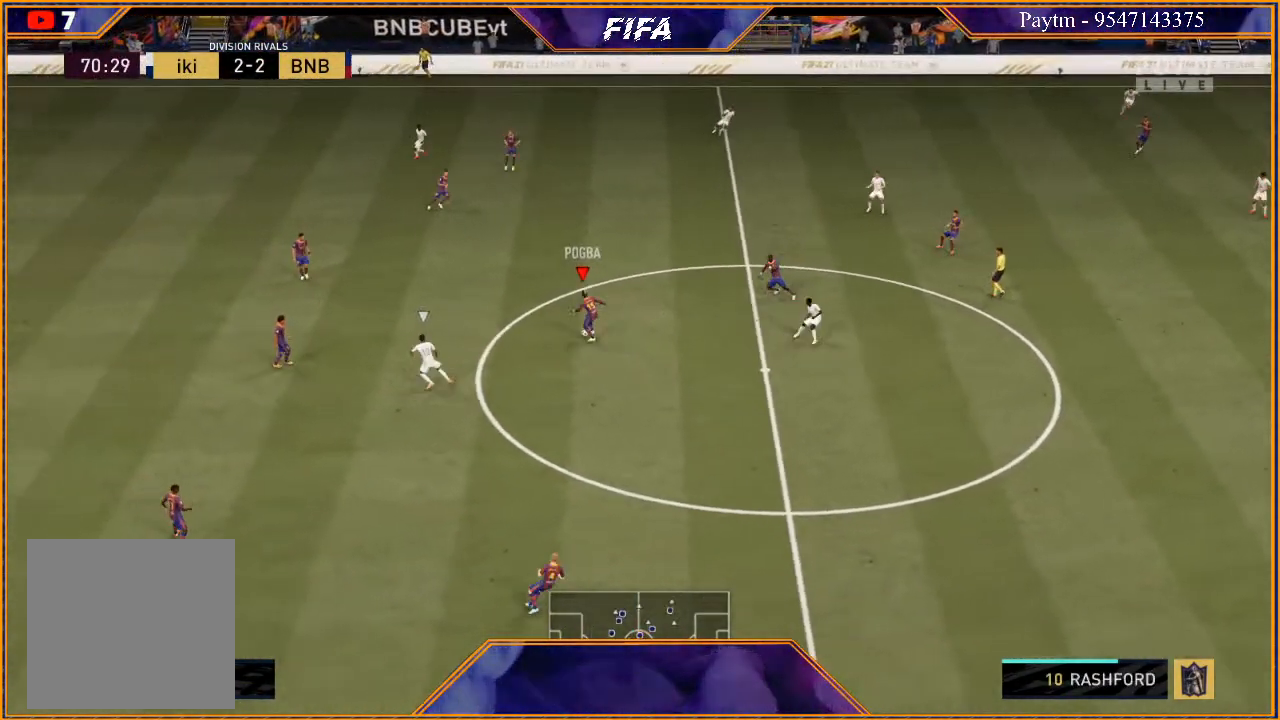
{"buttons": [], "left_stick": "down-right", "right_stick": "center", "events": [[200, "left_stick", "down-right"]]}
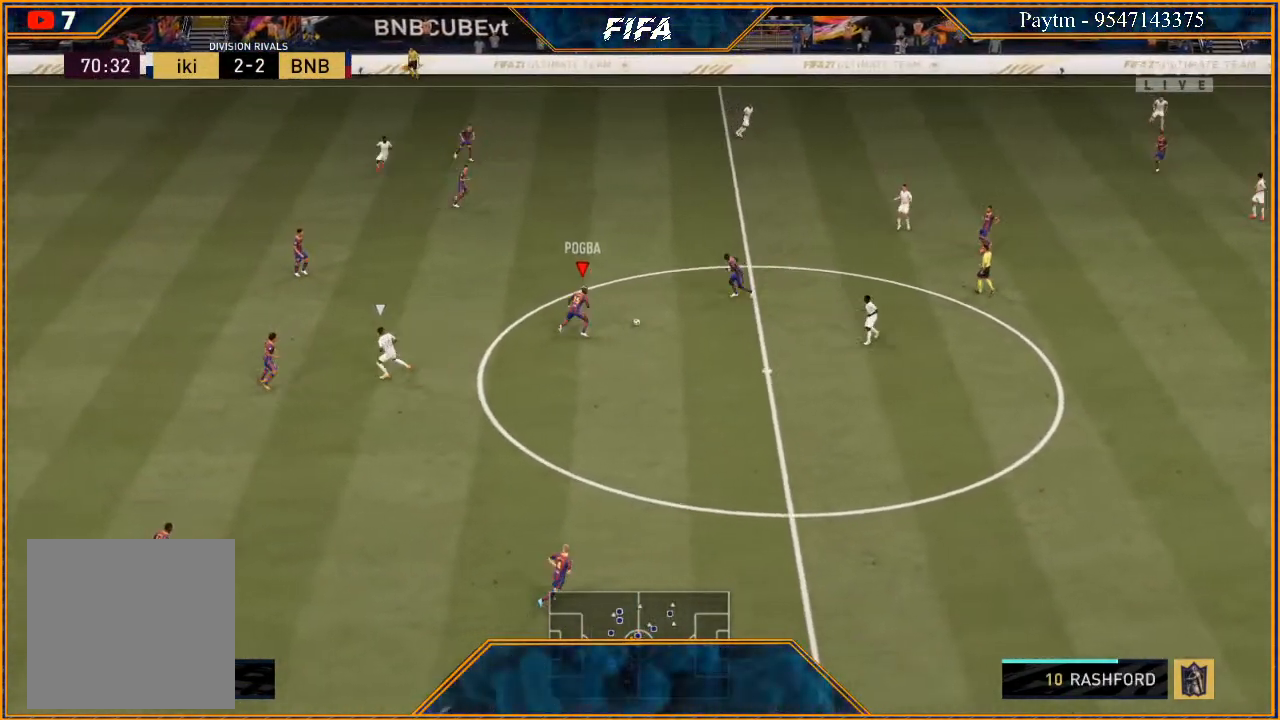
{"buttons": [], "left_stick": "down", "right_stick": "center", "events": [[267, "left_stick", "down"], [333, "A", "down"], [467, "A", "up"]]}